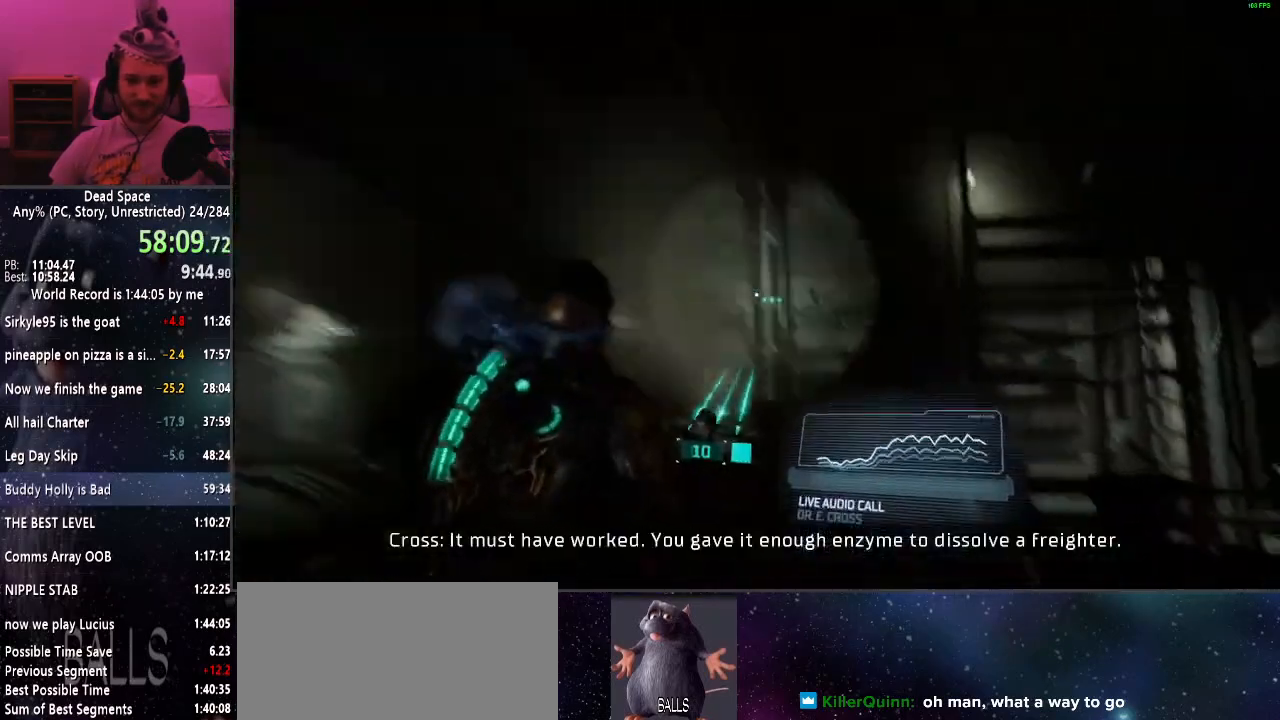
Gameplay with keyboard and mouse; each line is a JSON object with the keys and mouse buttons held at the frame after it. "events" lists presses ("down") and releases ("up") of "a", "alt", "c", "ctrl", "d", "e", "f", "q", "r", "s", "shift", "space", "tab", "v", "w", "x", "z", "mouse_left", "mouse_middle", "mouse_right", "mouse_wheel_up" and "mouse_wheel_down" between this image and that frame as [ms after this image, input, new state], when the widget could be followed in between. "mouse_left", "mouse_middle", "mouse_right", "mouse_wheel_up", "mouse_wheel_down" = the "left", "middle", "right", "wheel_up", "wheel_down" buttons of the "mouse" list. No other keys are recorded. Mouse movement is not recorded.
{"keys": ["a", "shift", "w"], "mouse": [], "events": [[434, "a", "down"]]}
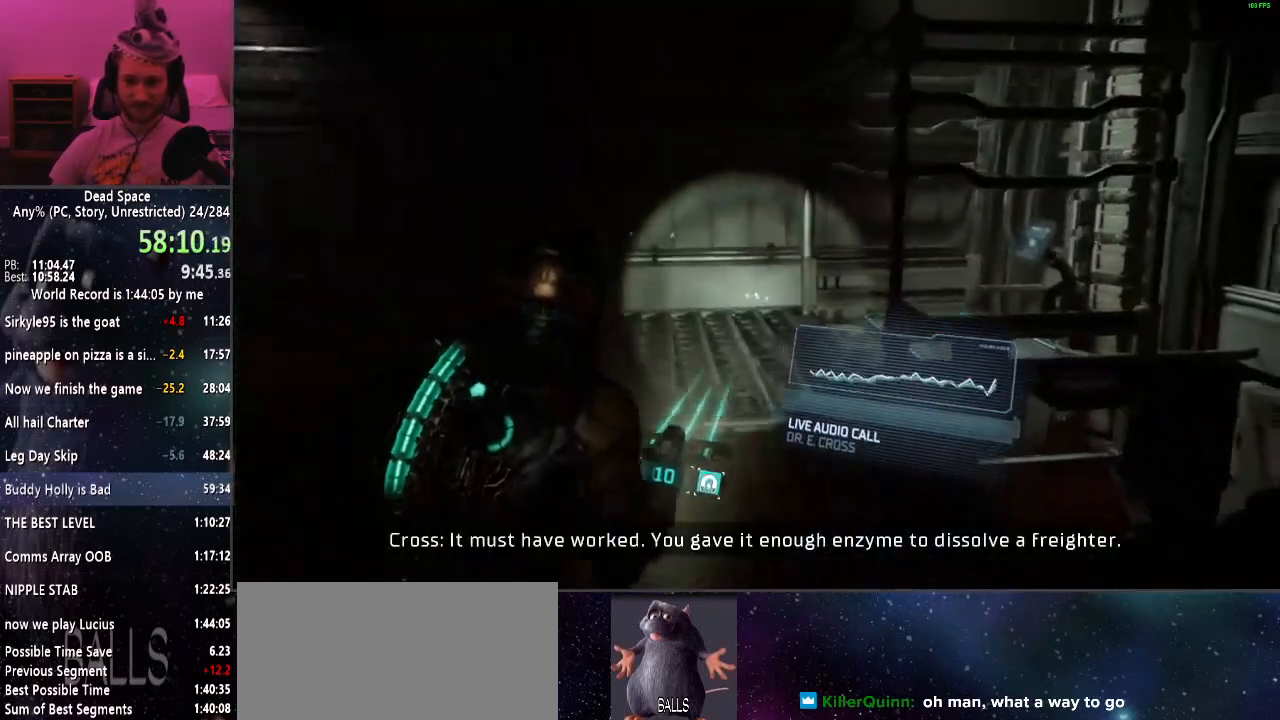
{"keys": ["a", "s", "shift"], "mouse": [], "events": [[84, "w", "up"], [267, "s", "down"]]}
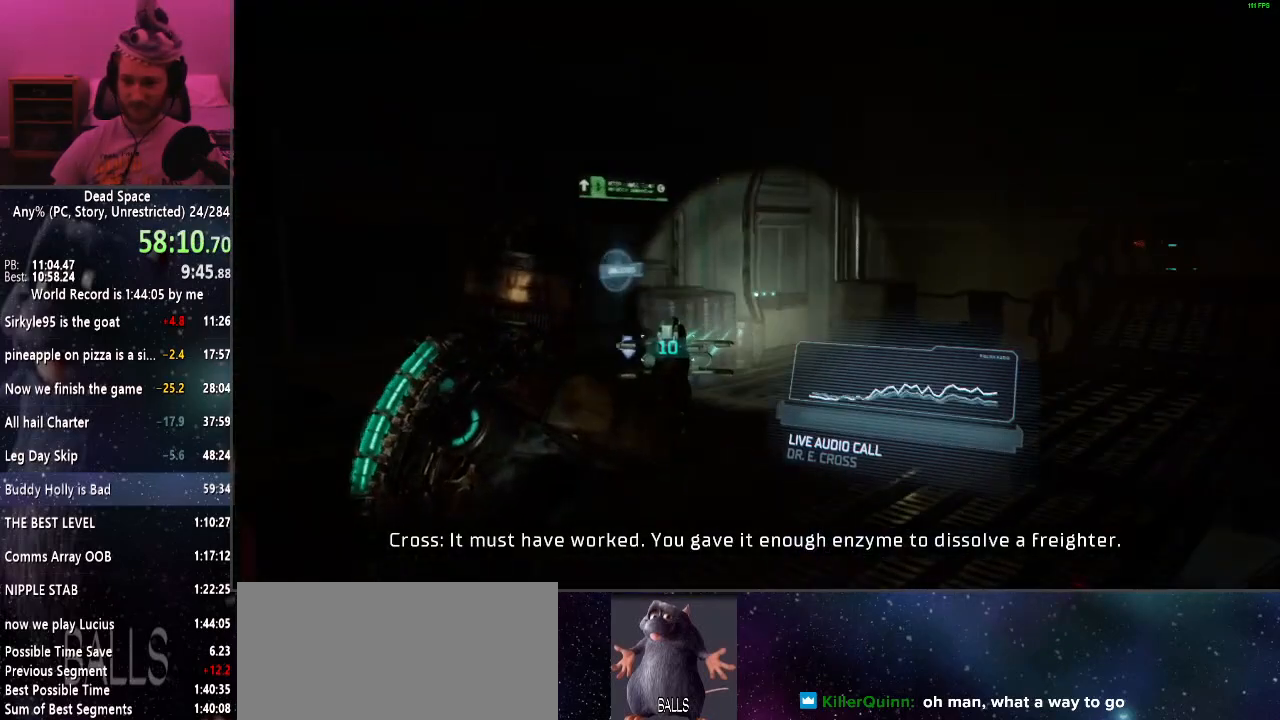
{"keys": ["s", "shift"], "mouse": [], "events": [[134, "f", "down"], [234, "f", "up"], [384, "a", "up"]]}
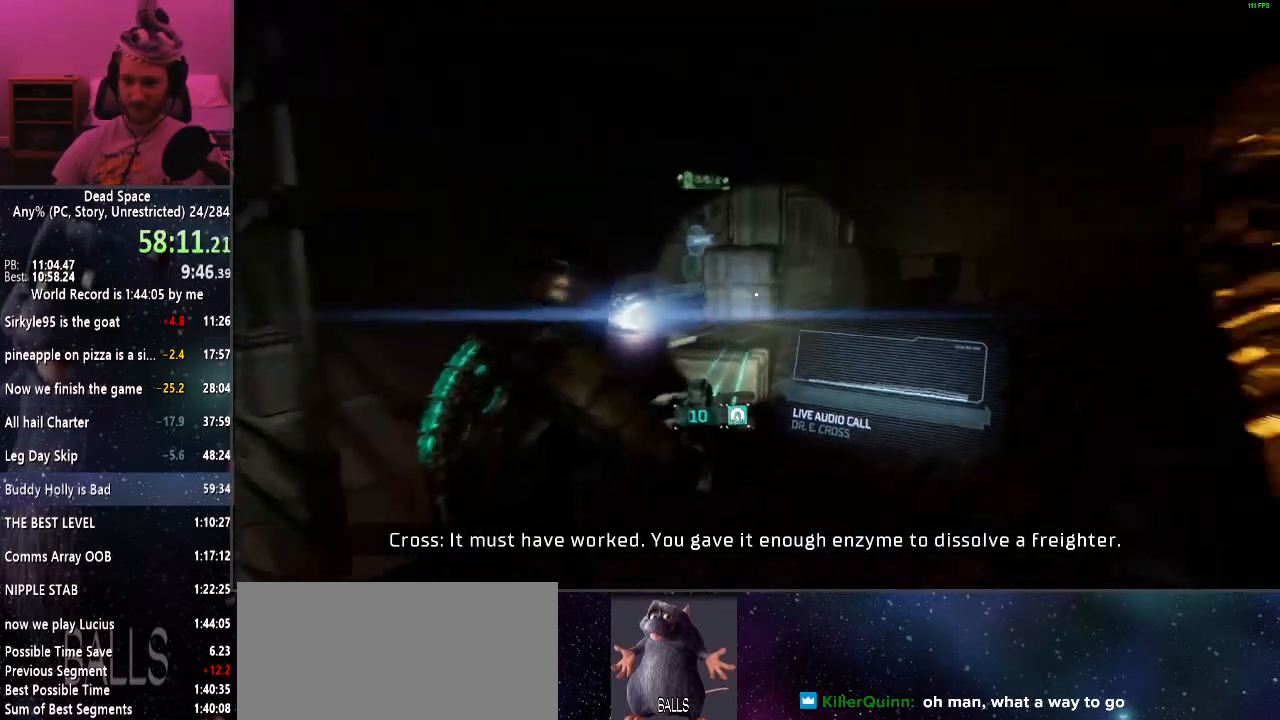
{"keys": ["s", "shift"], "mouse": [], "events": [[17, "a", "down"], [217, "a", "up"]]}
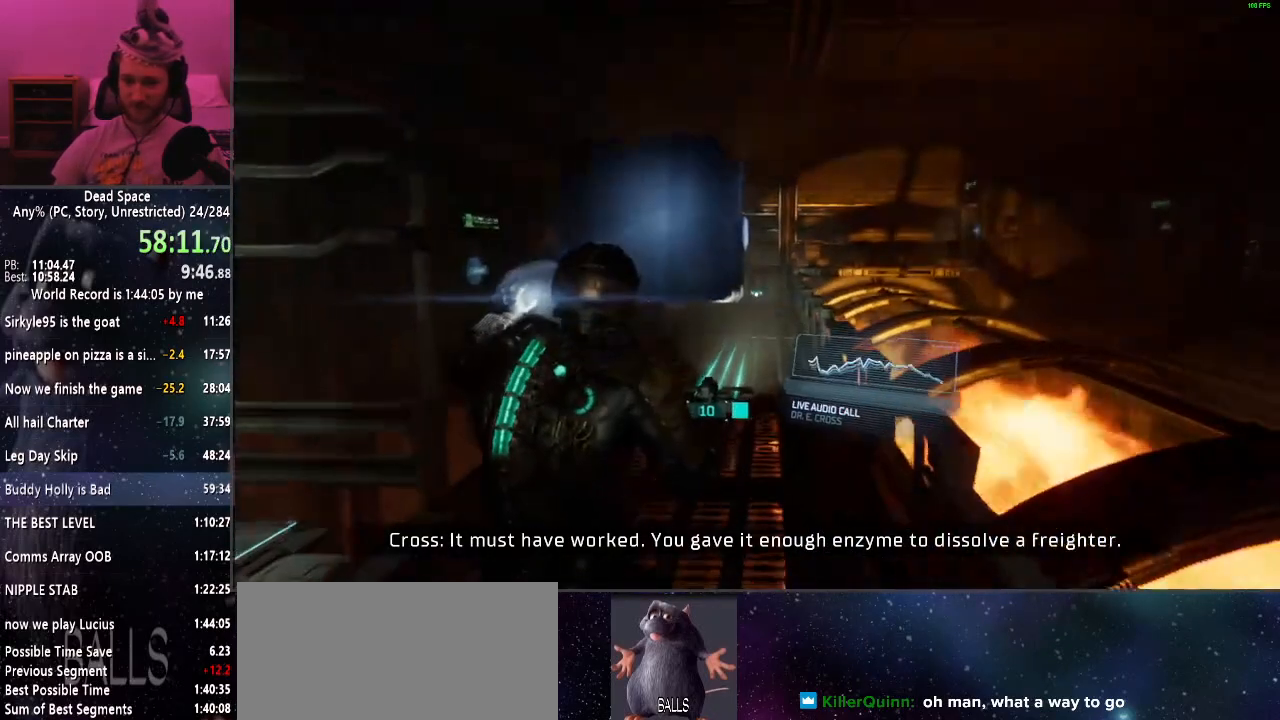
{"keys": ["d", "s", "shift"], "mouse": [], "events": [[34, "d", "down"]]}
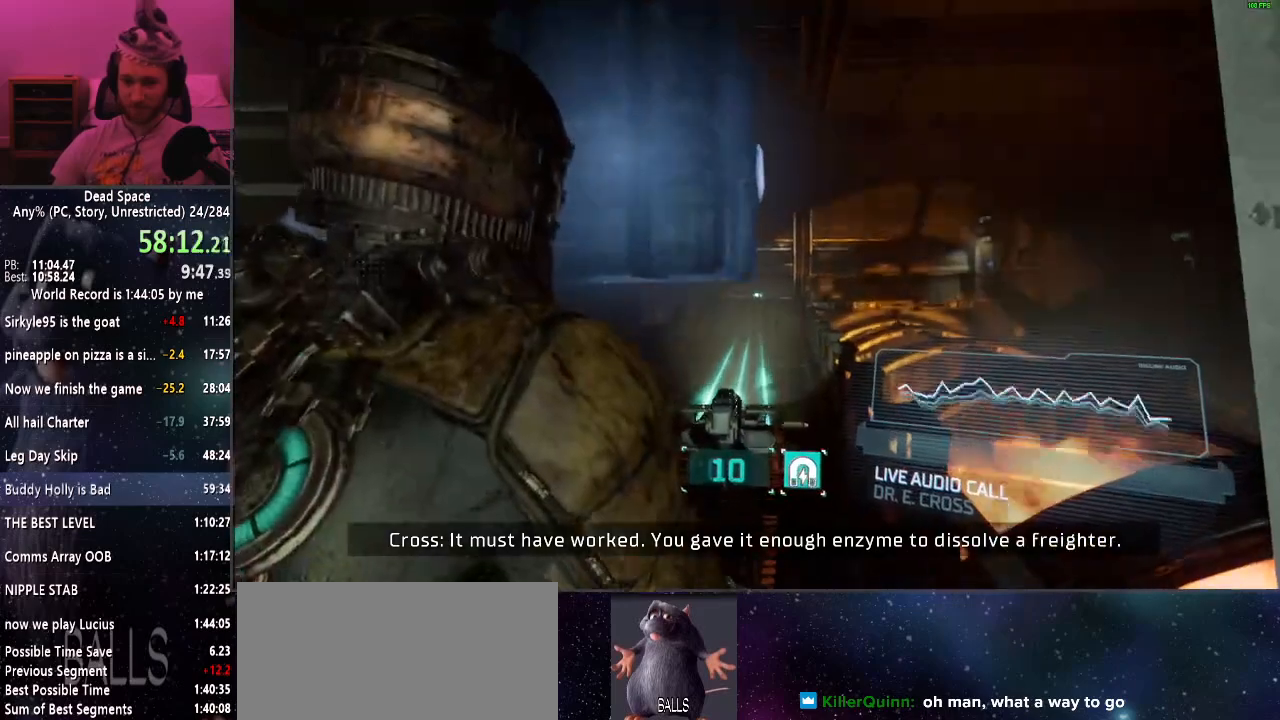
{"keys": ["shift"], "mouse": [], "events": [[234, "d", "up"], [234, "s", "up"]]}
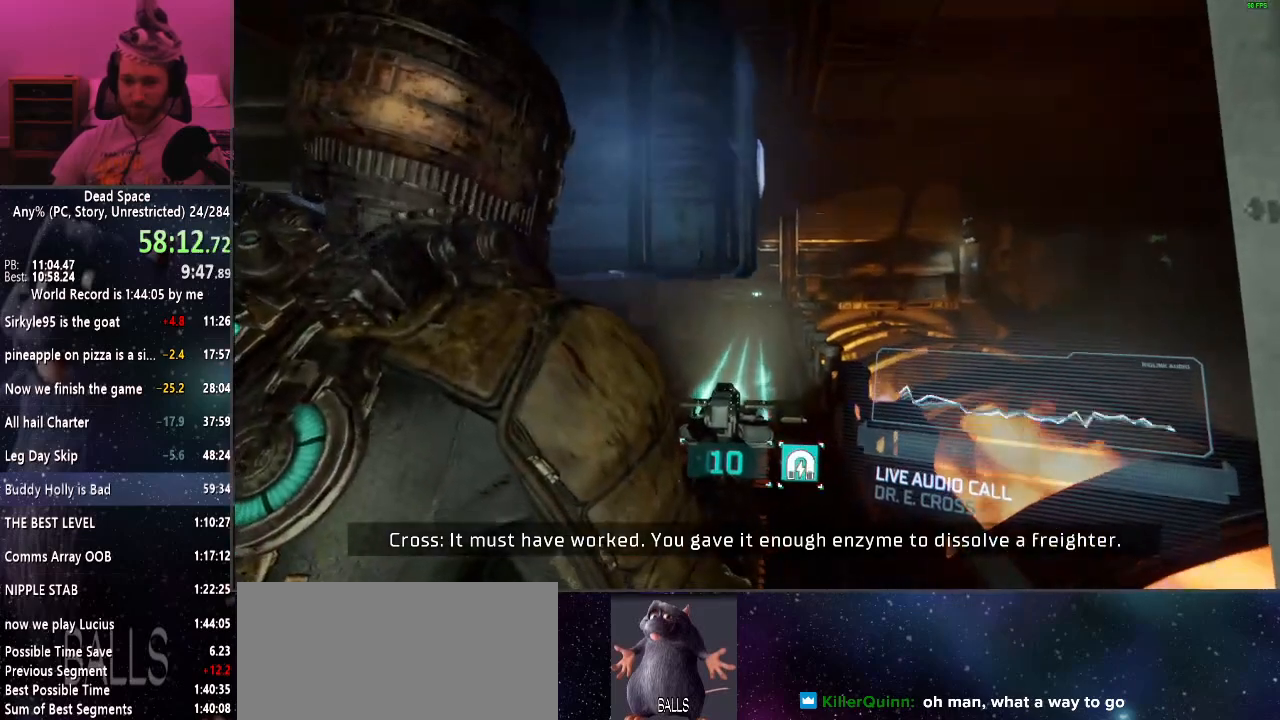
{"keys": ["shift"], "mouse": [], "events": [[117, "mouse_left", "down"], [300, "mouse_left", "up"]]}
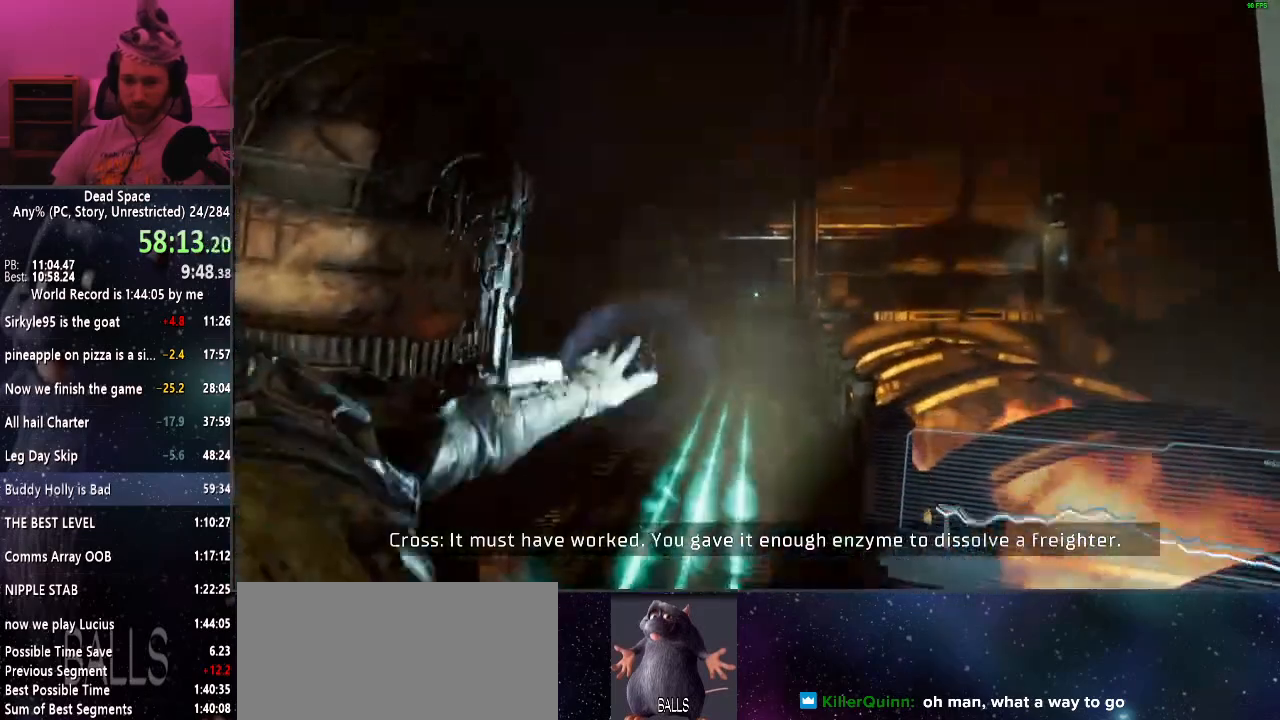
{"keys": ["shift"], "mouse": [], "events": [[34, "f", "down"], [117, "f", "up"]]}
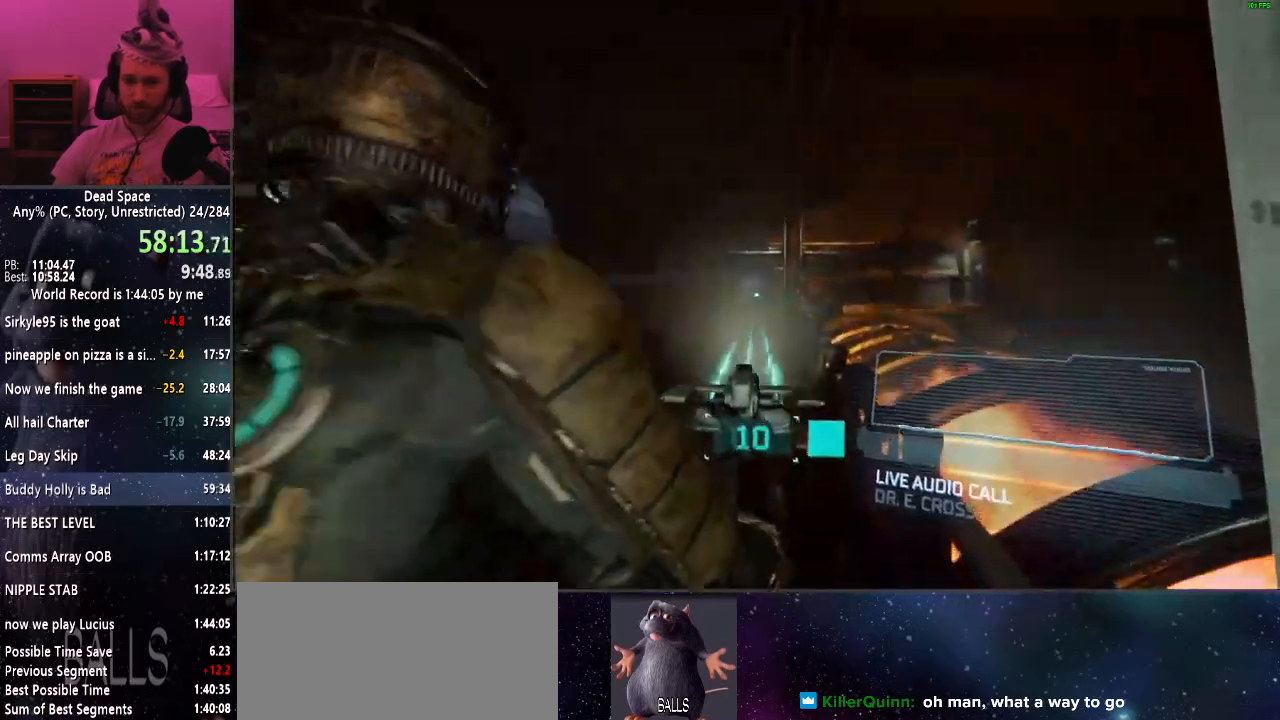
{"keys": [], "mouse": [], "events": [[100, "mouse_right", "down"], [184, "mouse_right", "up"], [284, "shift", "up"]]}
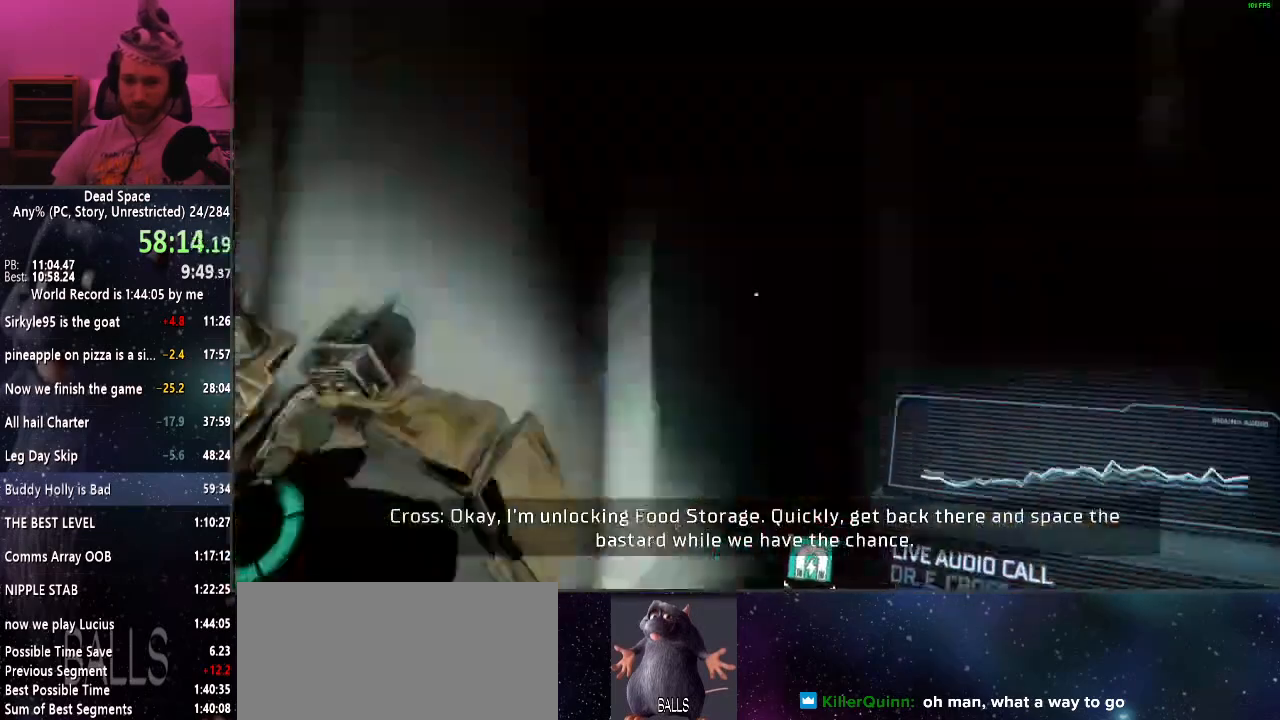
{"keys": ["s"], "mouse": [], "events": [[200, "s", "down"]]}
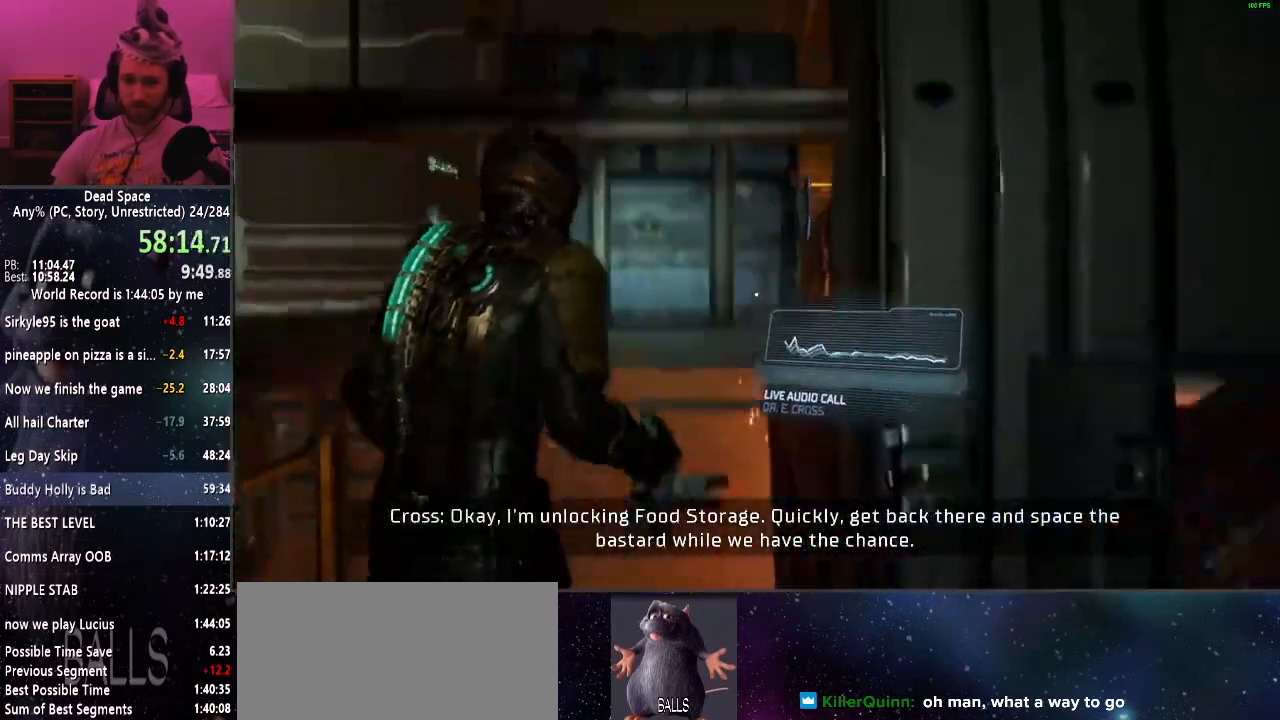
{"keys": ["s"], "mouse": [], "events": []}
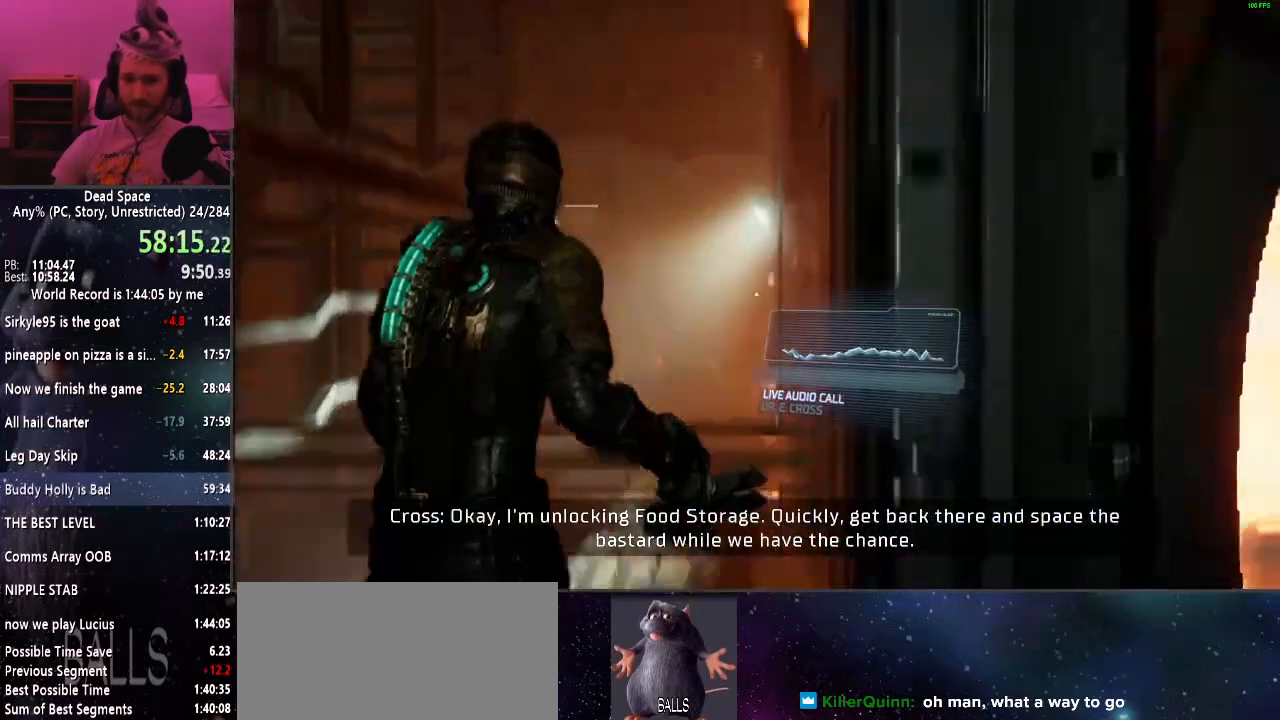
{"keys": [], "mouse": [], "events": [[417, "s", "up"]]}
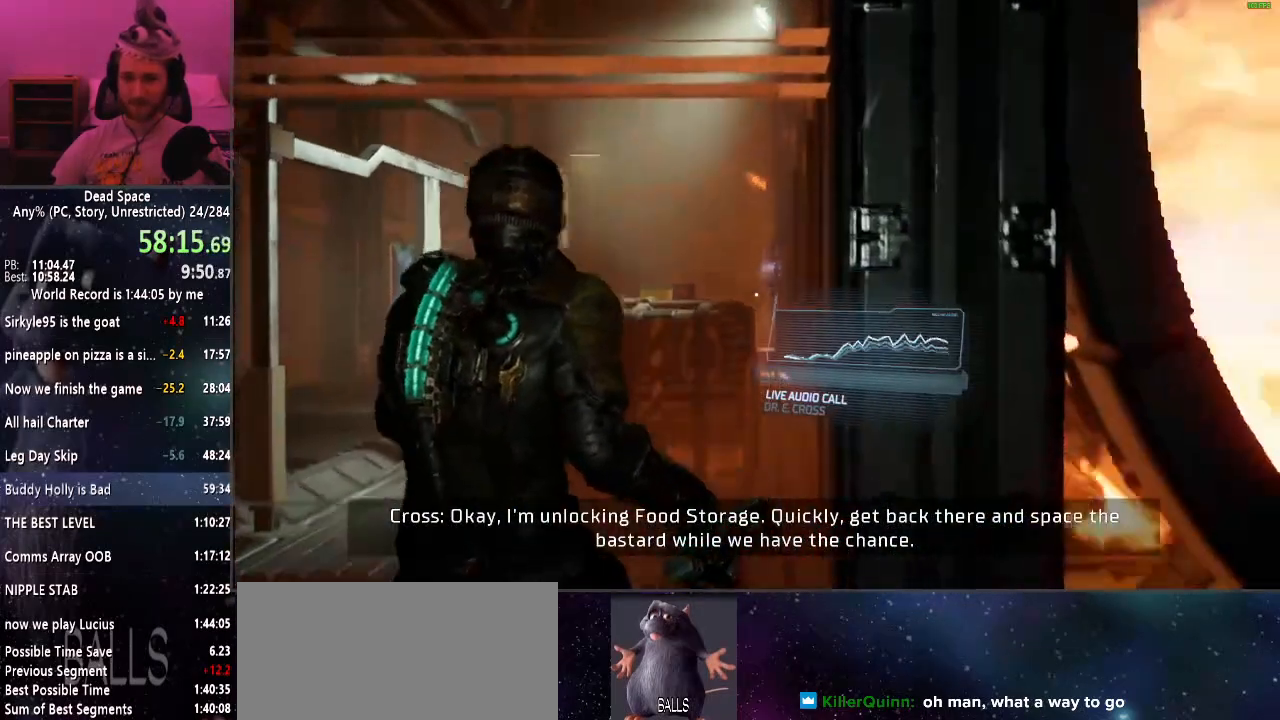
{"keys": [], "mouse": [], "events": []}
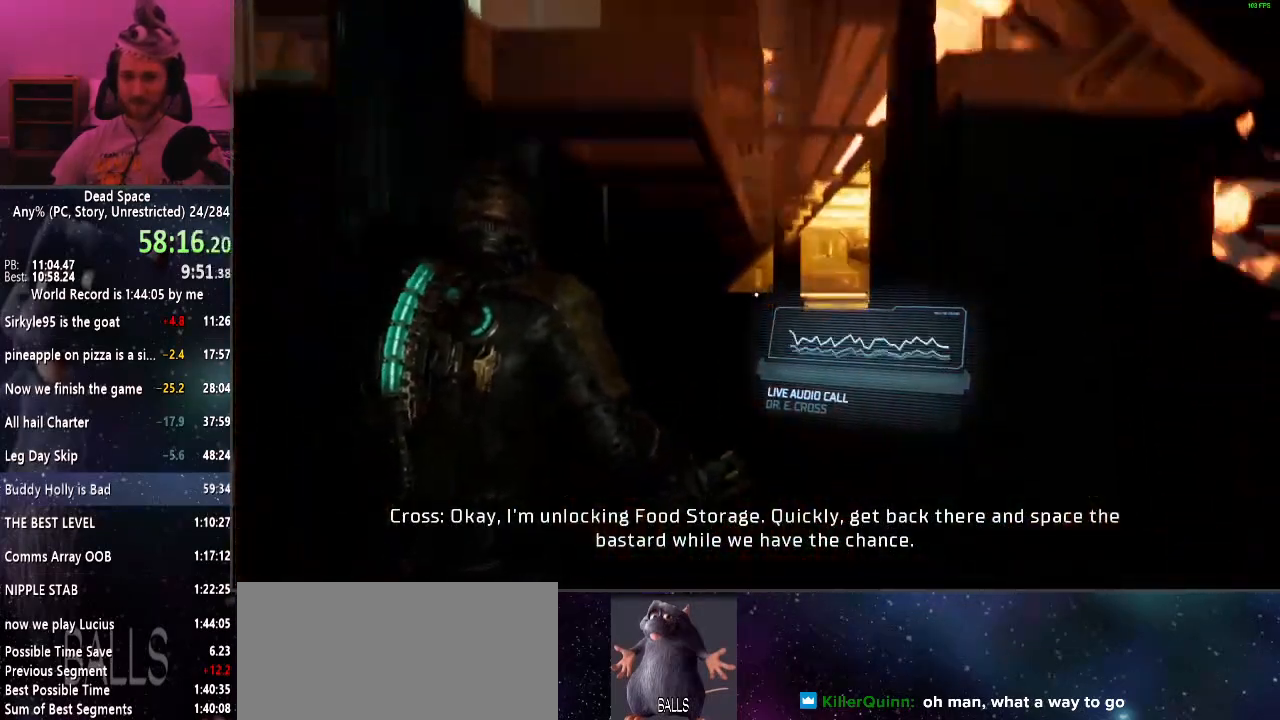
{"keys": [], "mouse": [], "events": []}
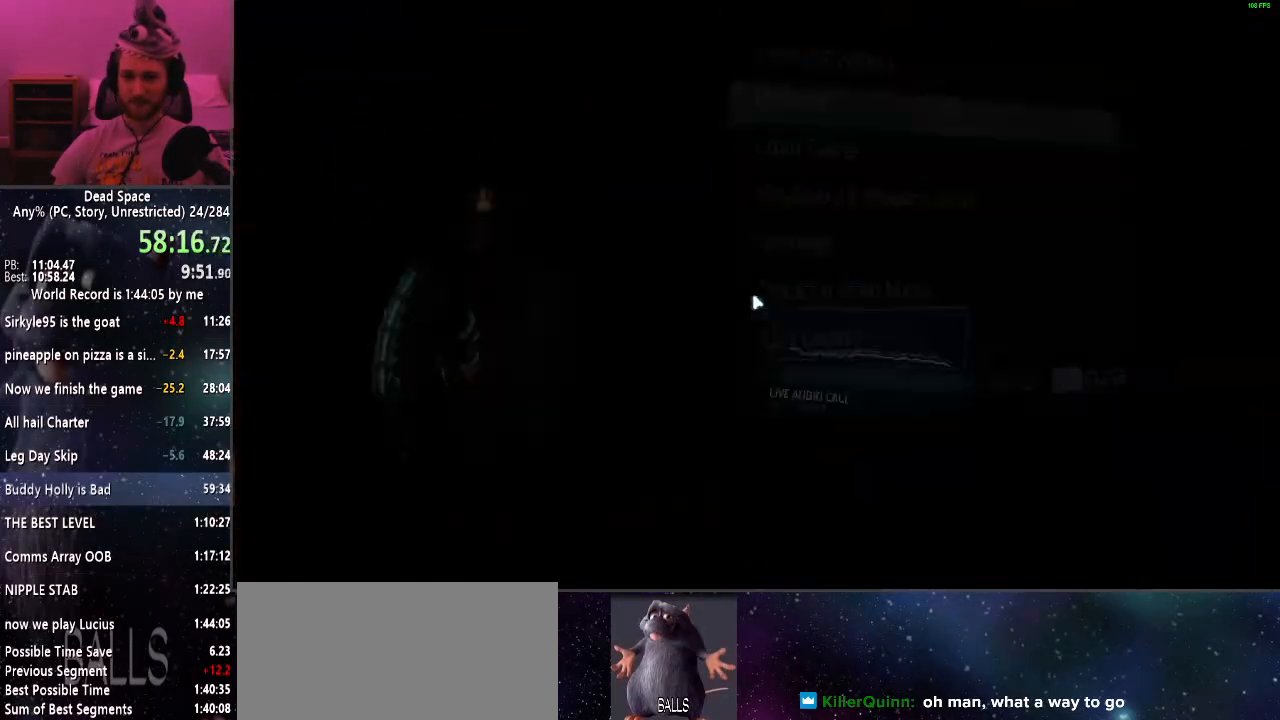
{"keys": [], "mouse": ["left"], "events": [[467, "mouse_left", "down"]]}
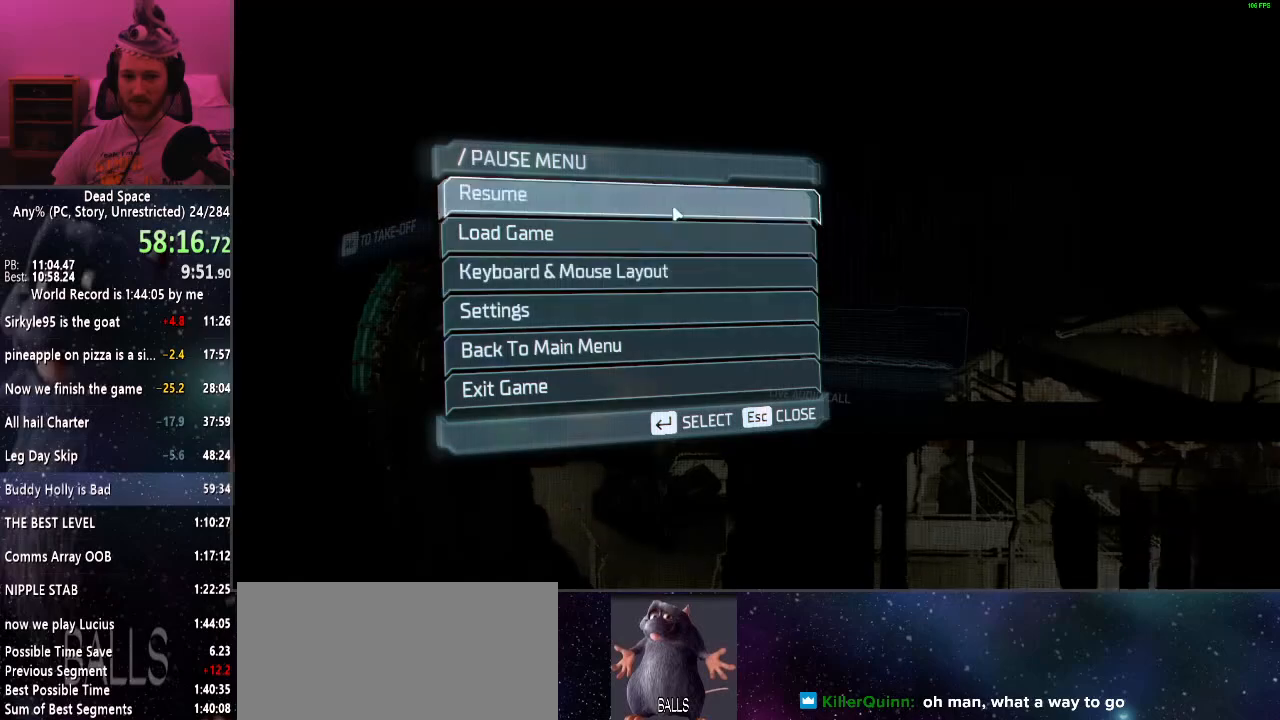
{"keys": ["d", "shift"], "mouse": [], "events": [[67, "mouse_left", "up"], [300, "d", "down"], [300, "shift", "down"]]}
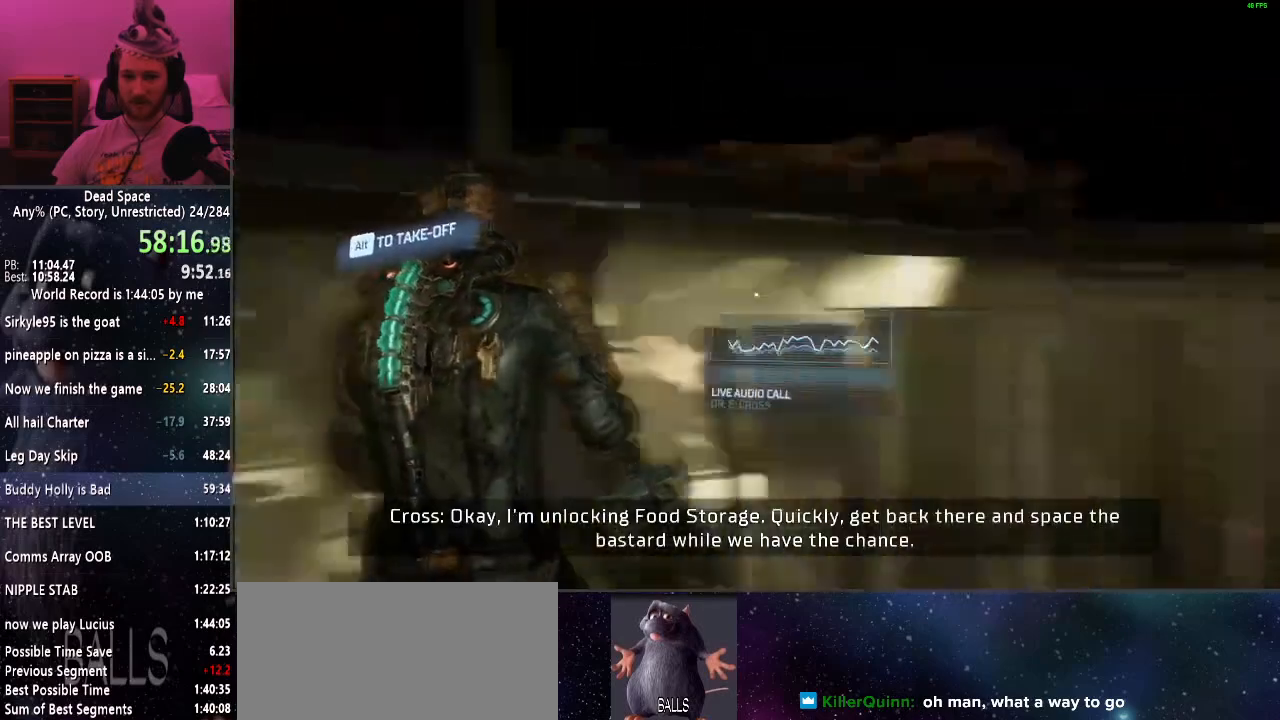
{"keys": ["d", "shift", "w"], "mouse": [], "events": [[84, "alt", "down"], [184, "alt", "up"], [450, "w", "down"]]}
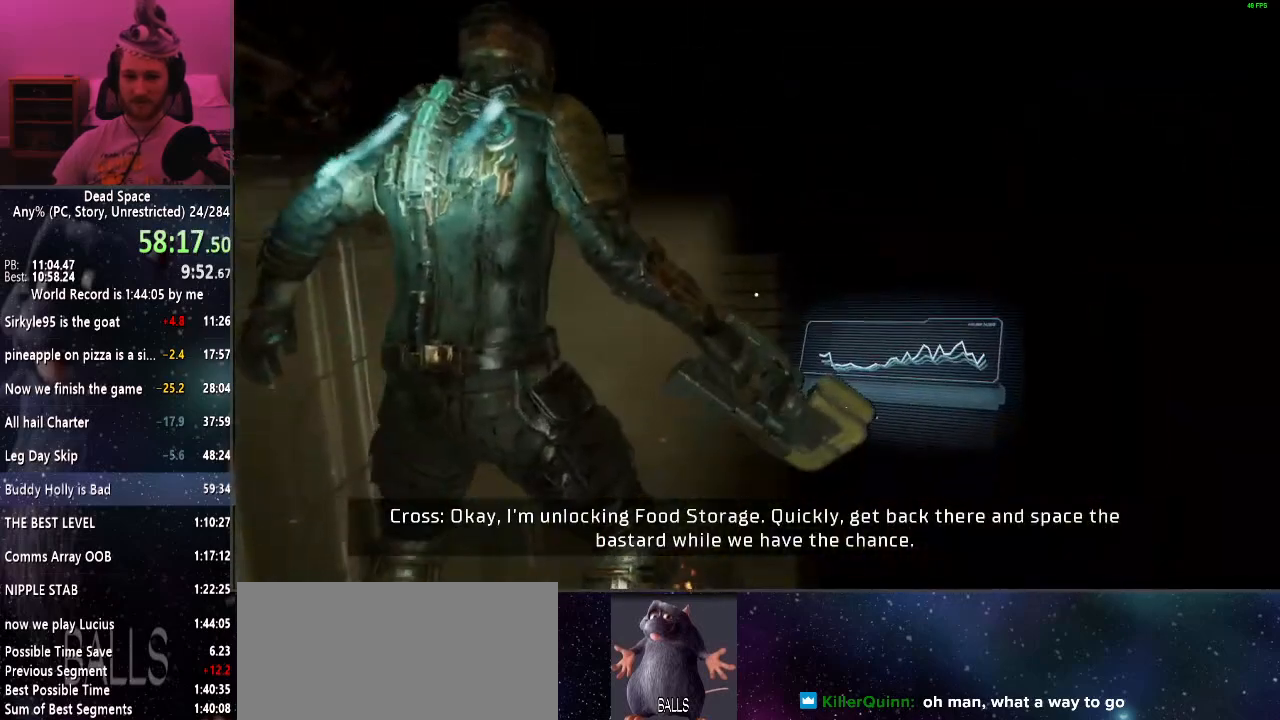
{"keys": ["shift", "w"], "mouse": [], "events": [[417, "d", "up"]]}
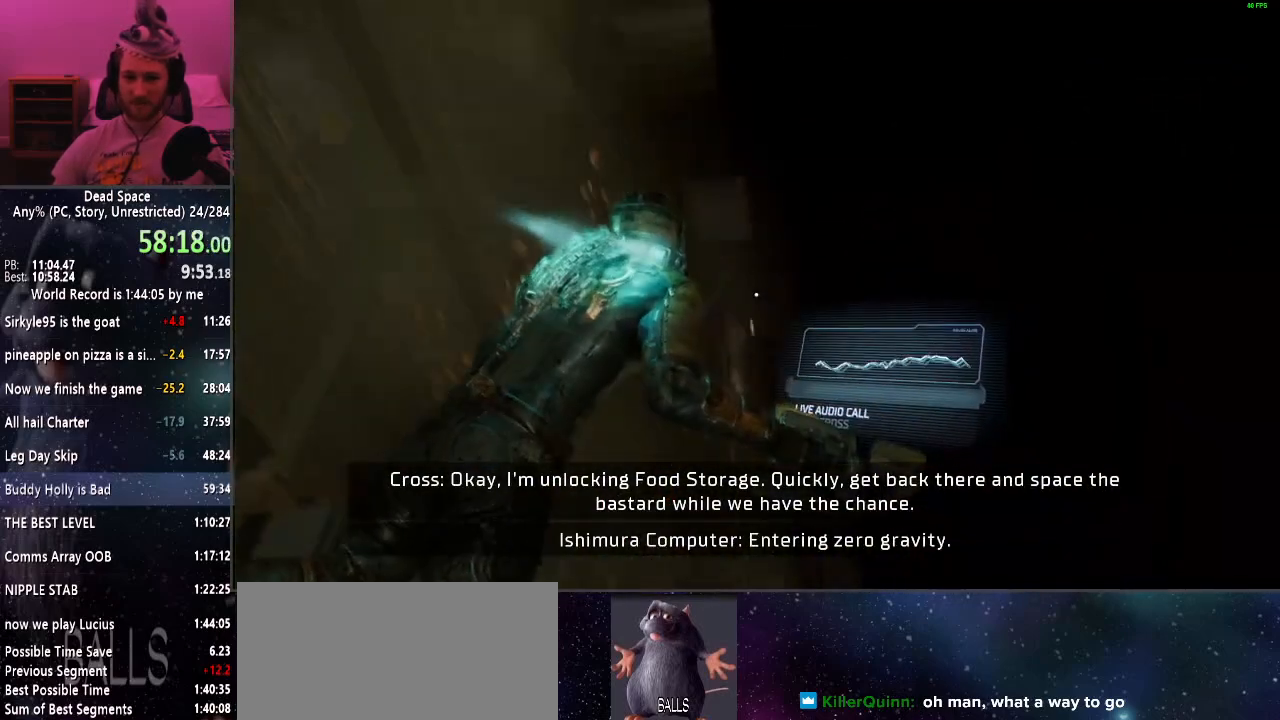
{"keys": ["shift", "w"], "mouse": [], "events": []}
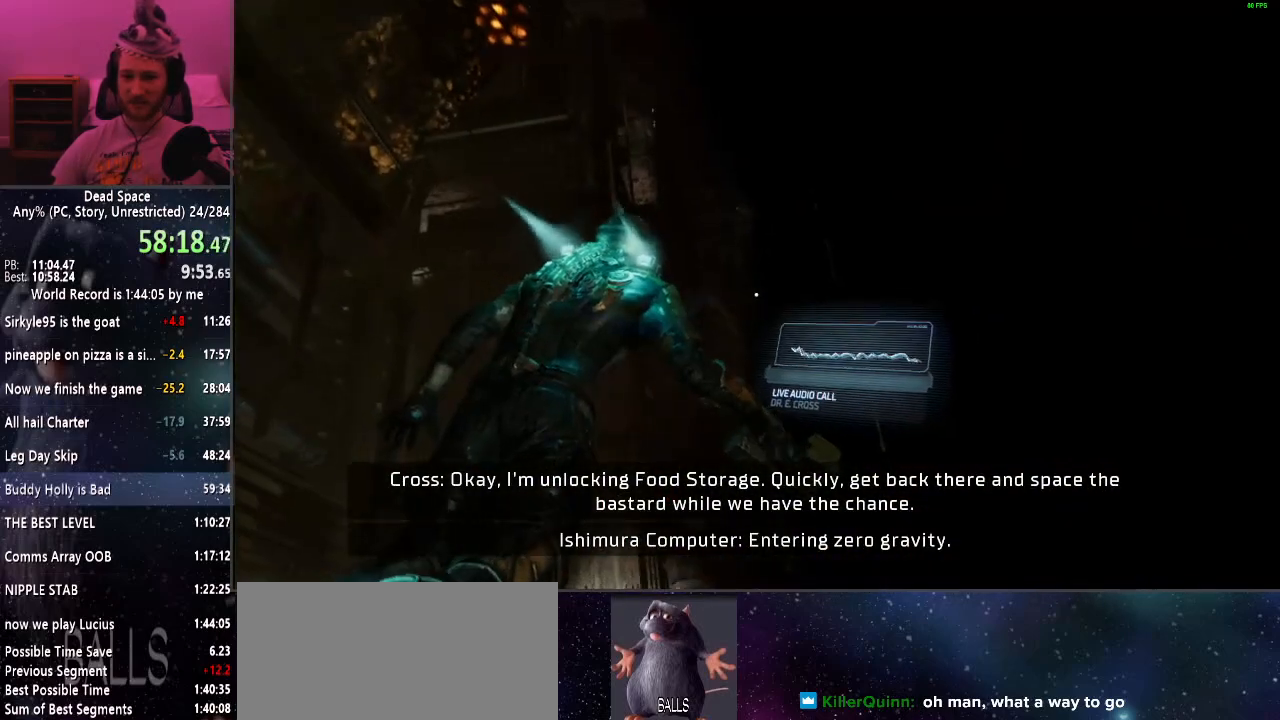
{"keys": ["shift", "w"], "mouse": [], "events": []}
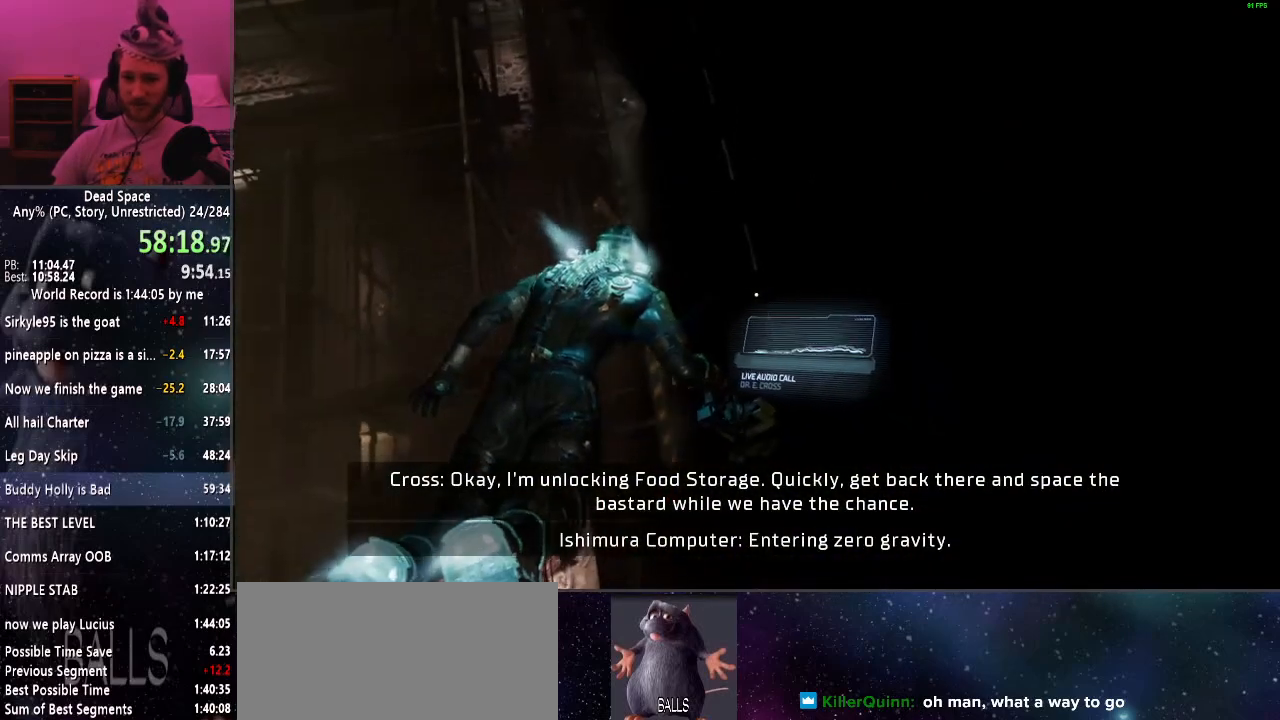
{"keys": ["shift", "w"], "mouse": [], "events": []}
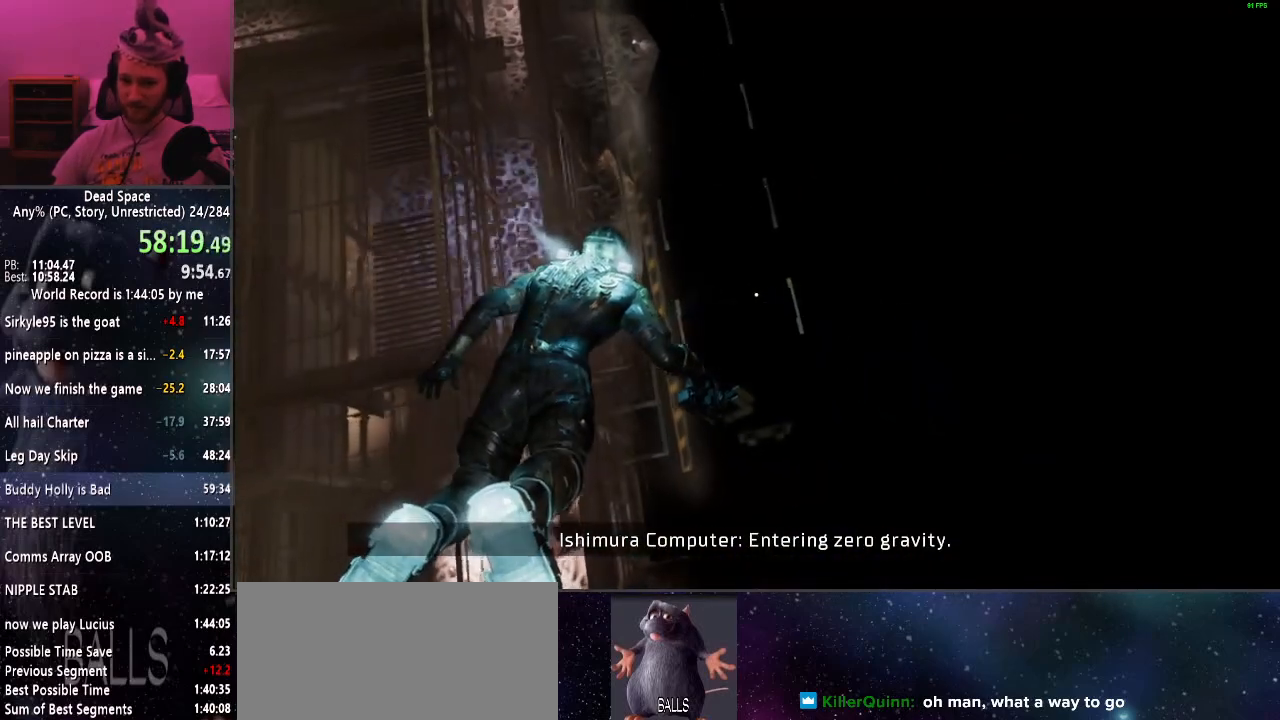
{"keys": ["shift", "w"], "mouse": [], "events": [[200, "a", "down"], [300, "a", "up"]]}
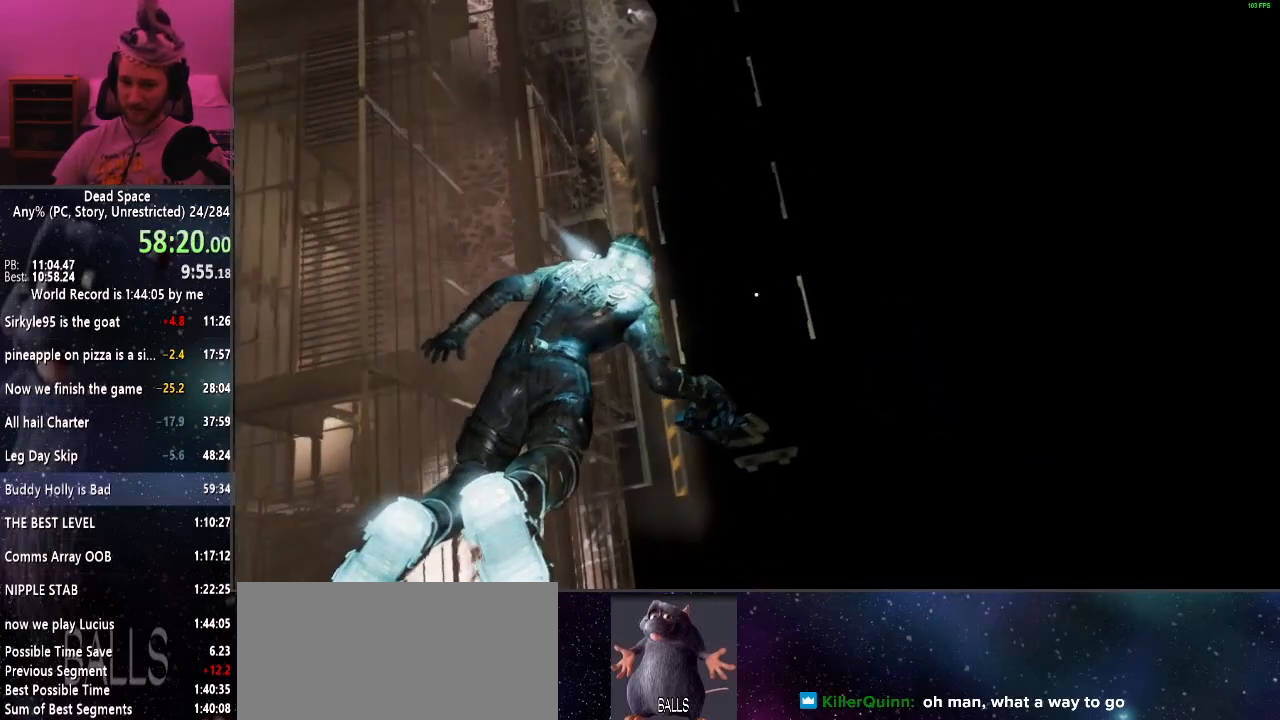
{"keys": ["shift", "w"], "mouse": [], "events": [[84, "q", "down"], [367, "q", "up"]]}
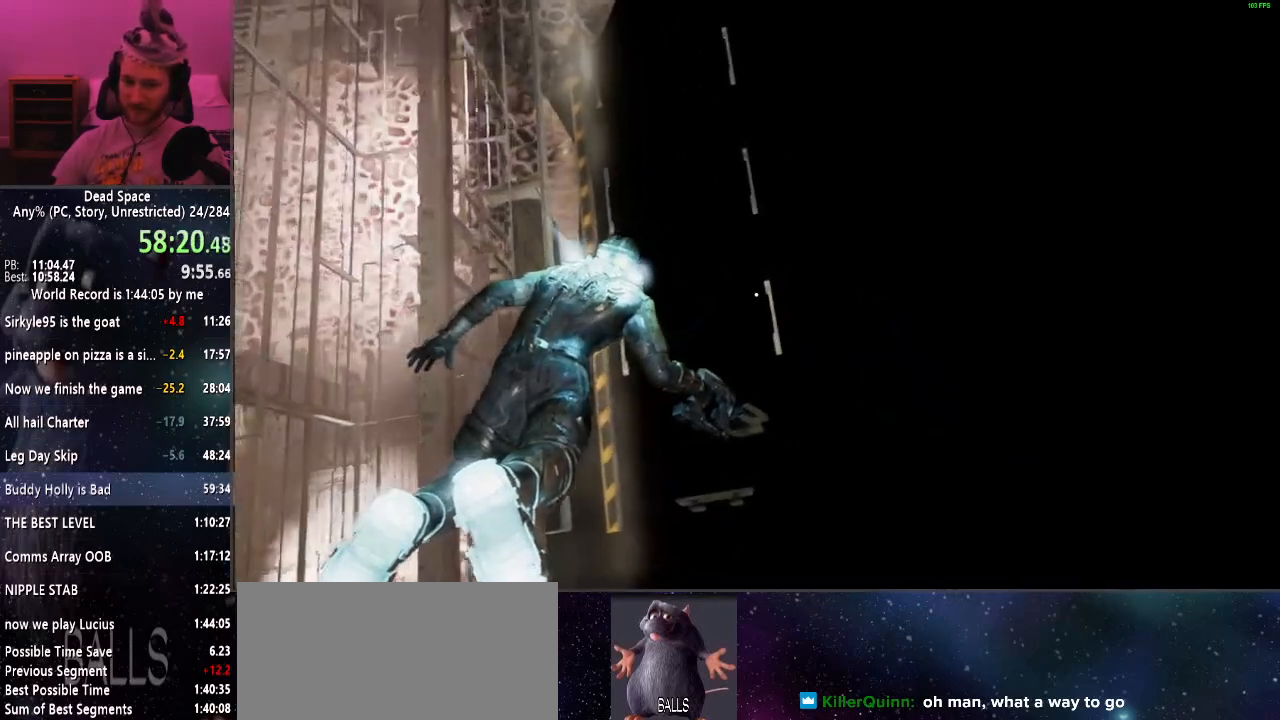
{"keys": ["shift", "w"], "mouse": [], "events": []}
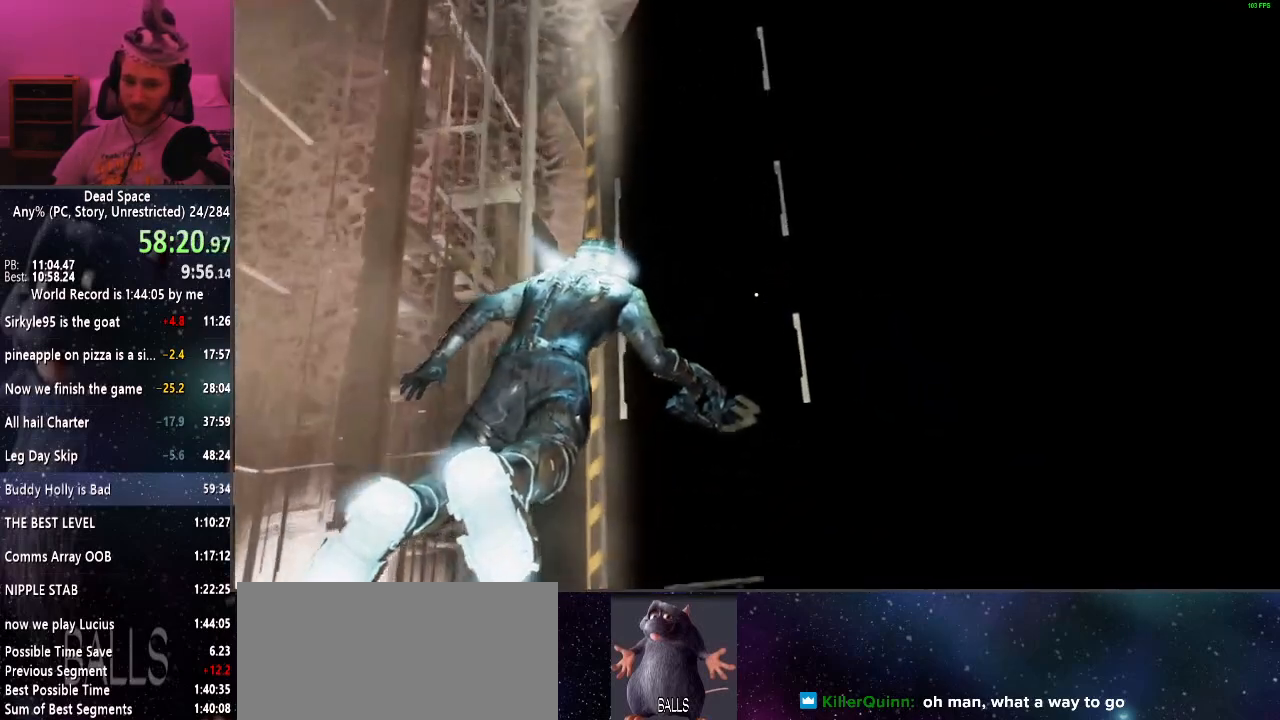
{"keys": ["shift", "w"], "mouse": [], "events": []}
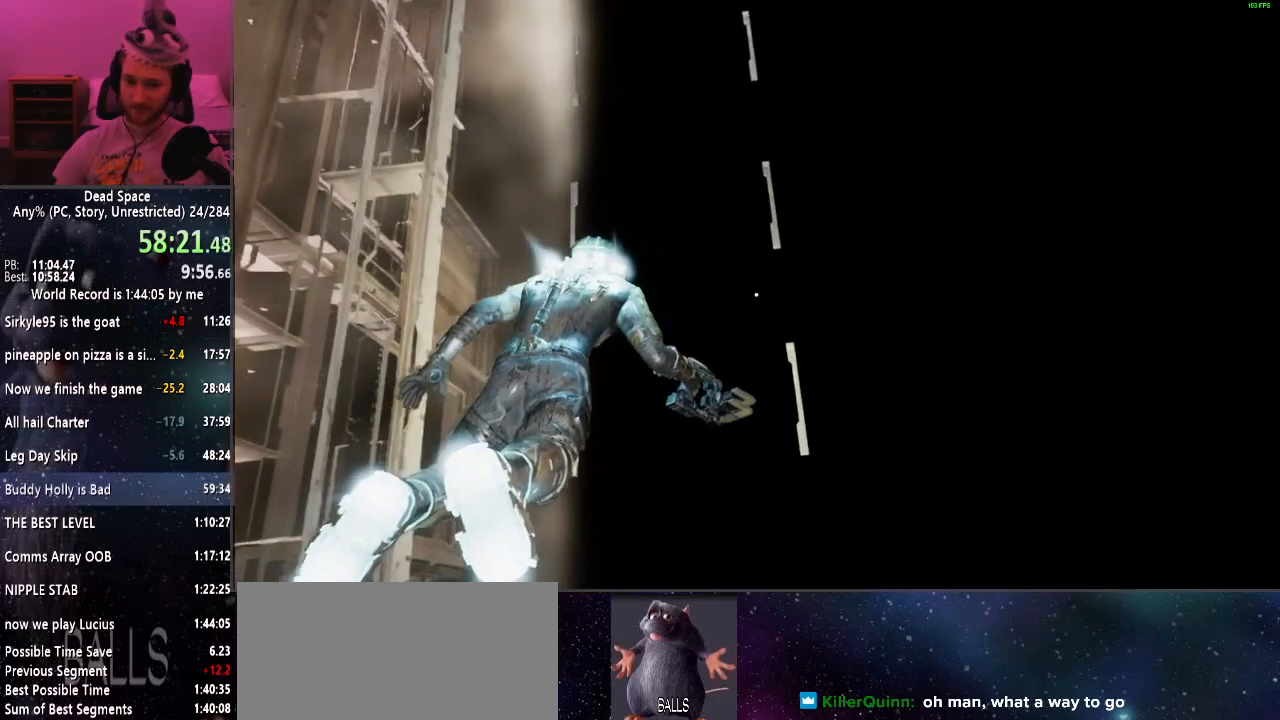
{"keys": ["shift", "w"], "mouse": [], "events": []}
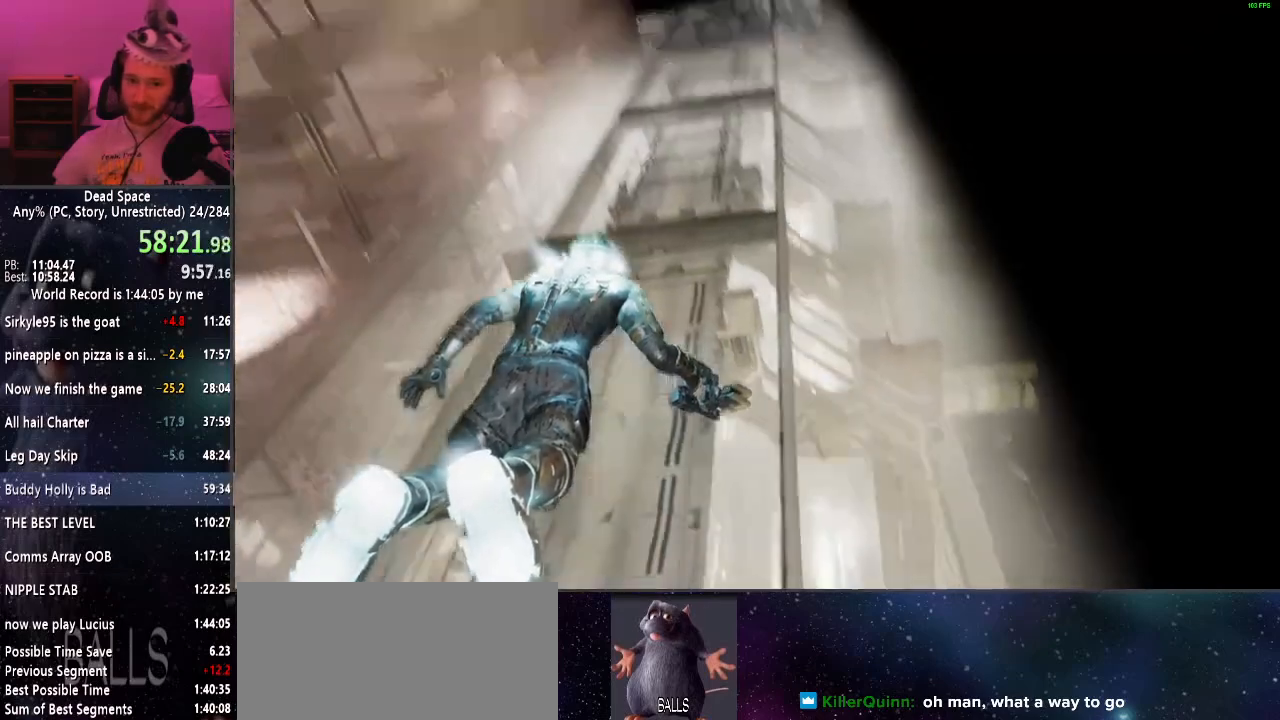
{"keys": ["shift", "w"], "mouse": [], "events": []}
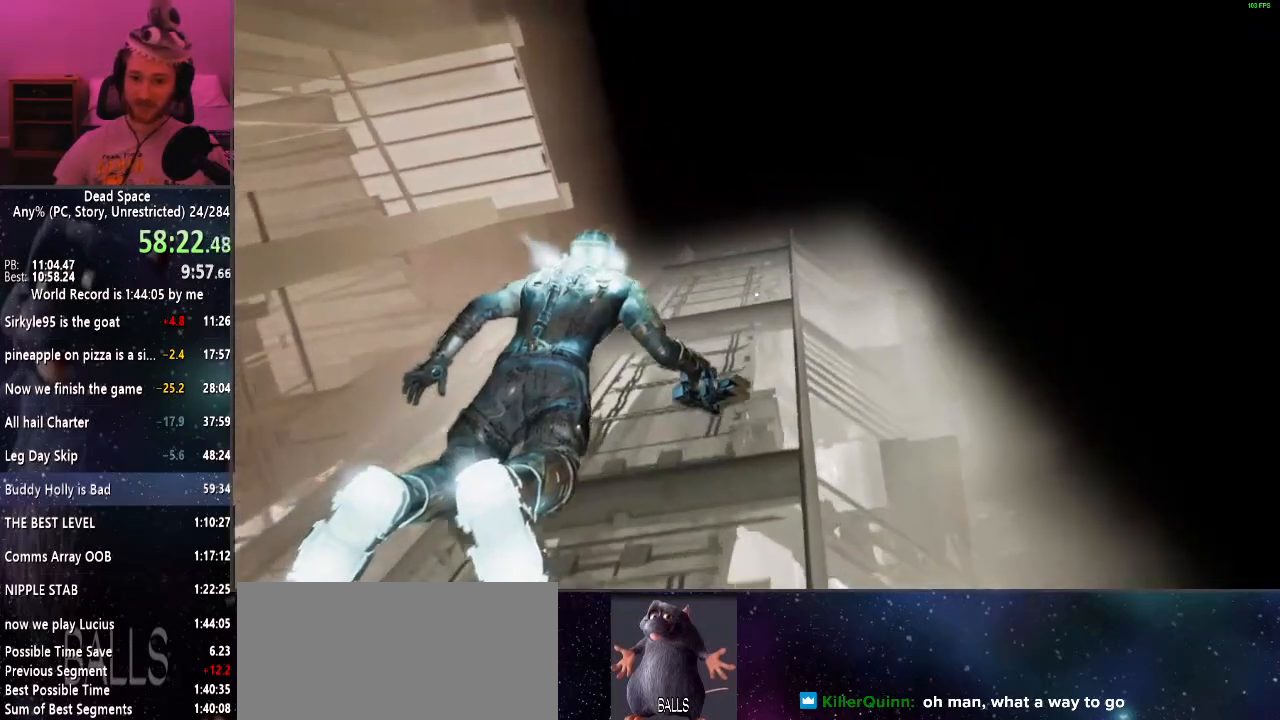
{"keys": ["shift", "w"], "mouse": [], "events": []}
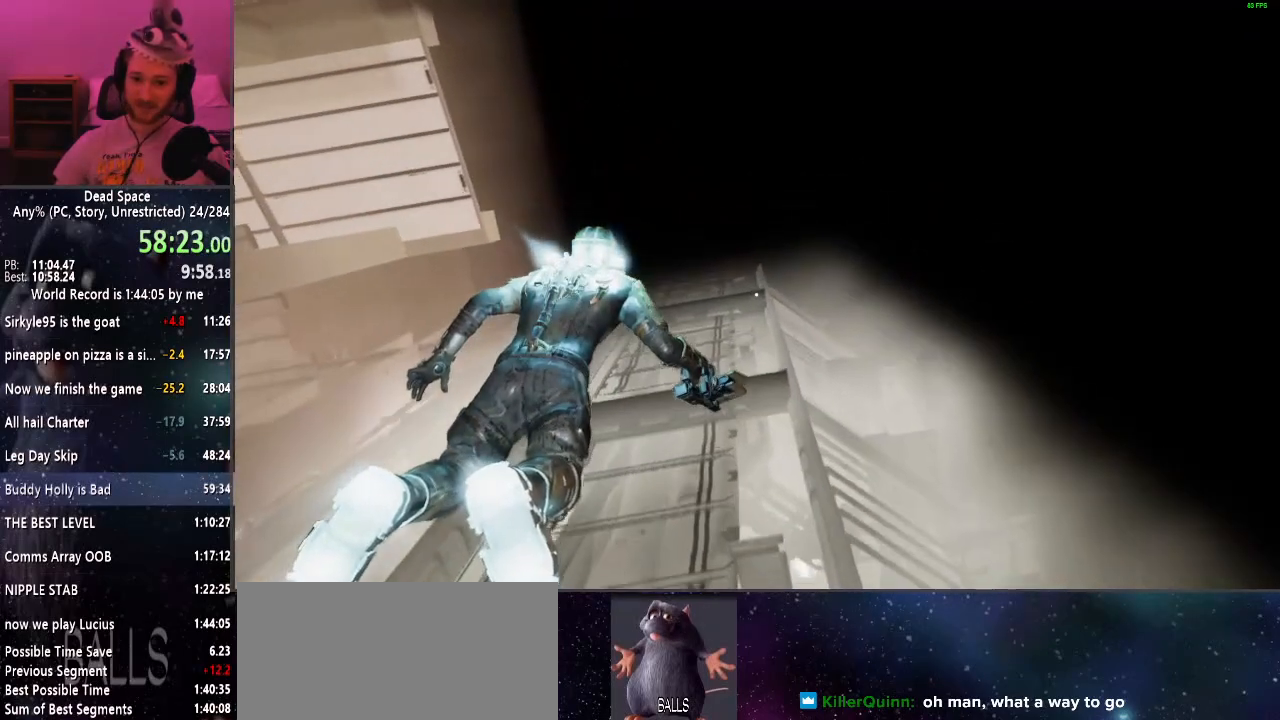
{"keys": ["shift", "w"], "mouse": [], "events": []}